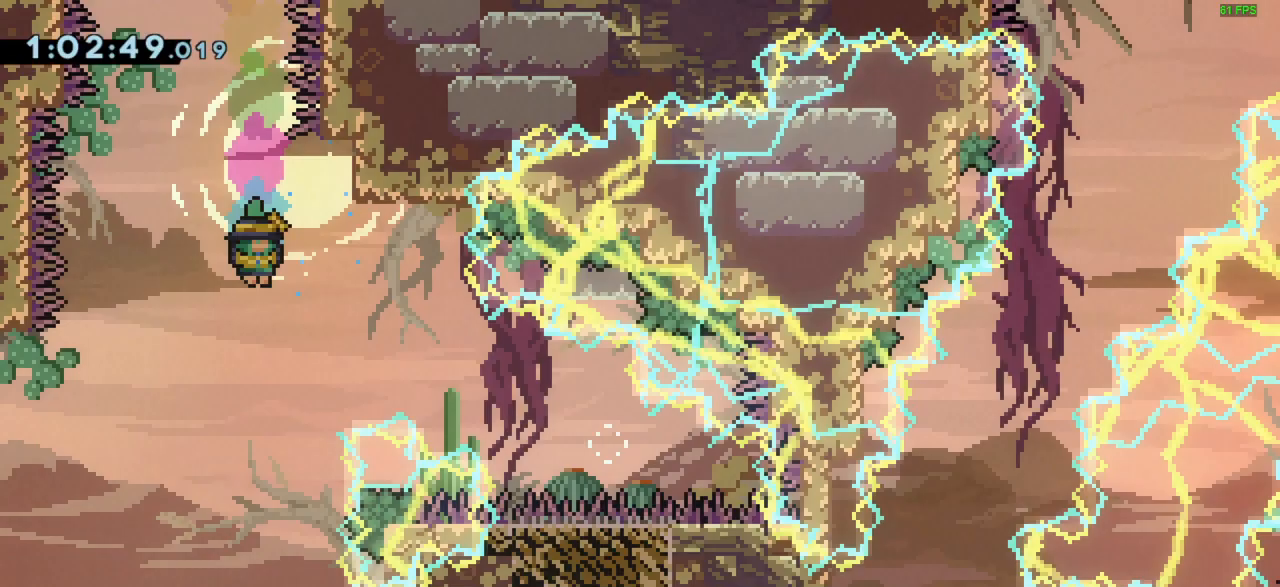
Gameplay with keyboard; each line is a JSON object with the keys held at the frame after it. "events" lists presses ("down") and releases ("up") of "dash", "demo", "down", "grab", "jump", "left", "right" and "up" between this image and that frame as [ms after this image, input, new state], when the widget could be followed in between. No other keys are recorded. Mouse input is not recorded. Key names are as the overlay labels them; some are game actions (e.g. jump) rather than physical keys.
{"keys": ["right"], "events": [[467, "right", "down"]]}
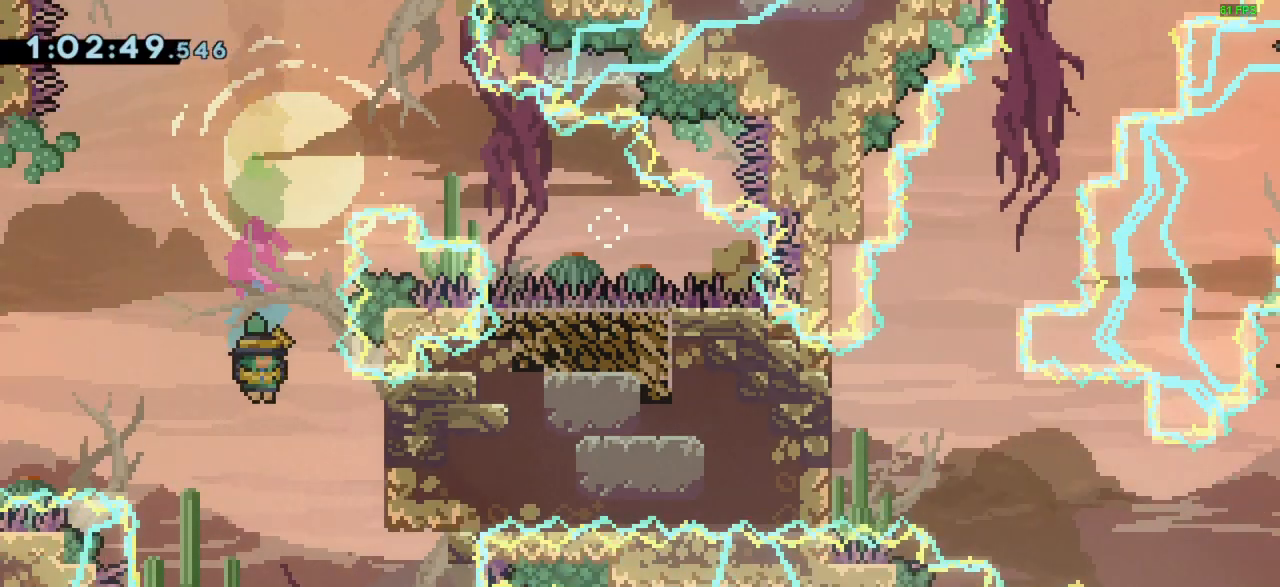
{"keys": ["right"], "events": [[200, "dash", "down"], [300, "dash", "up"]]}
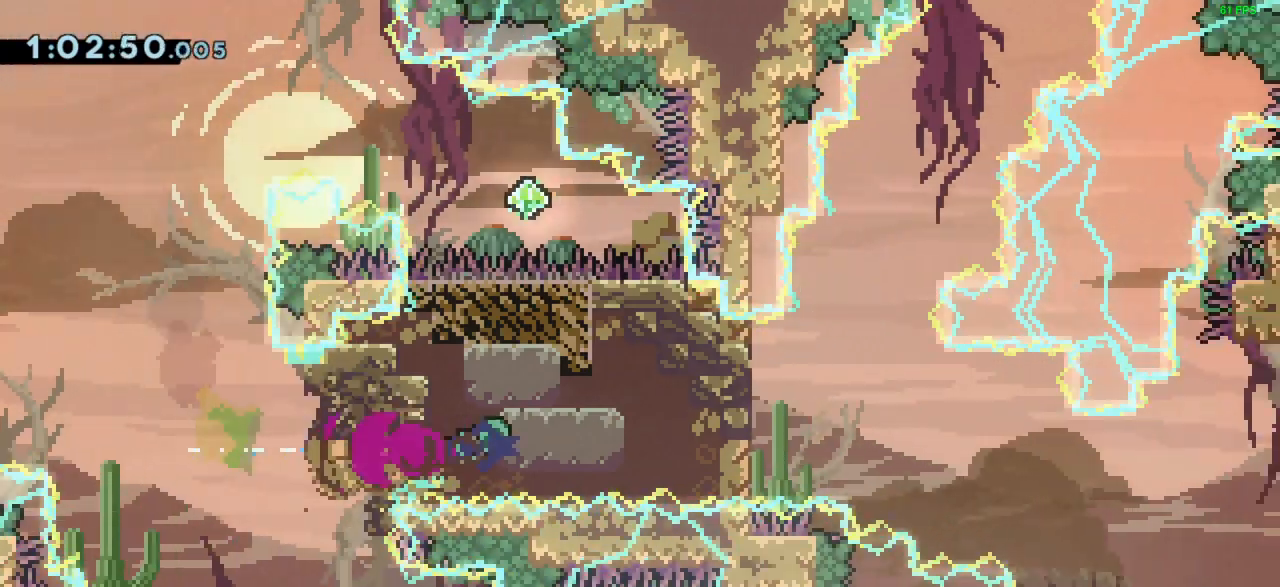
{"keys": ["dash", "down", "right"], "events": [[267, "down", "down"], [333, "jump", "down"], [467, "dash", "down"], [467, "jump", "up"]]}
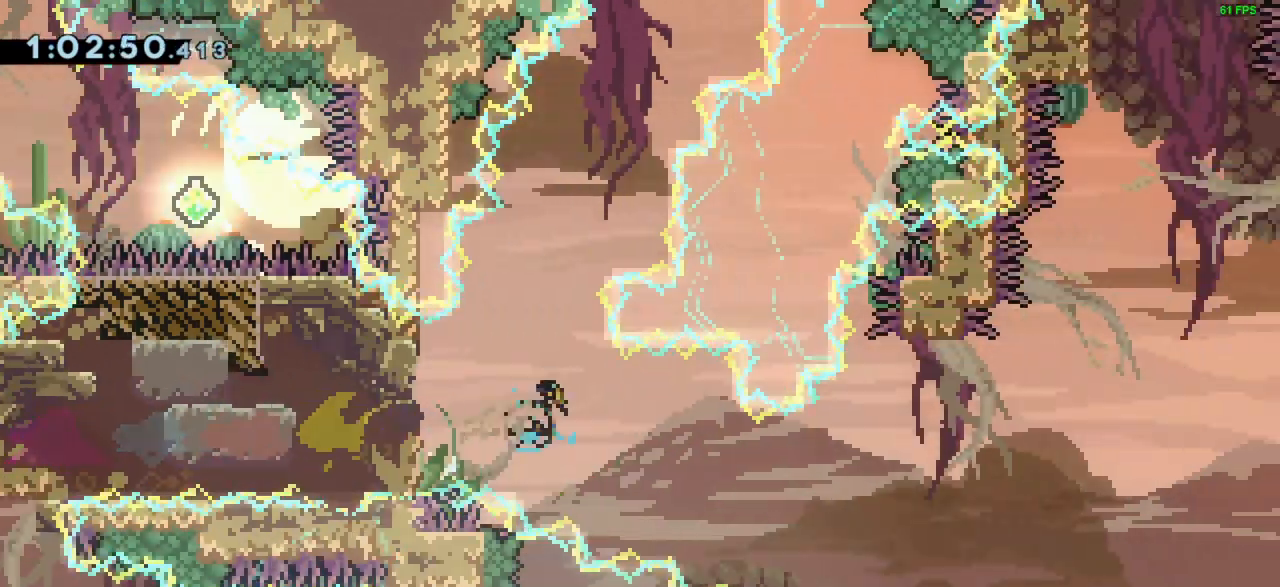
{"keys": ["jump", "right"], "events": [[133, "dash", "up"], [133, "down", "up"], [300, "jump", "down"]]}
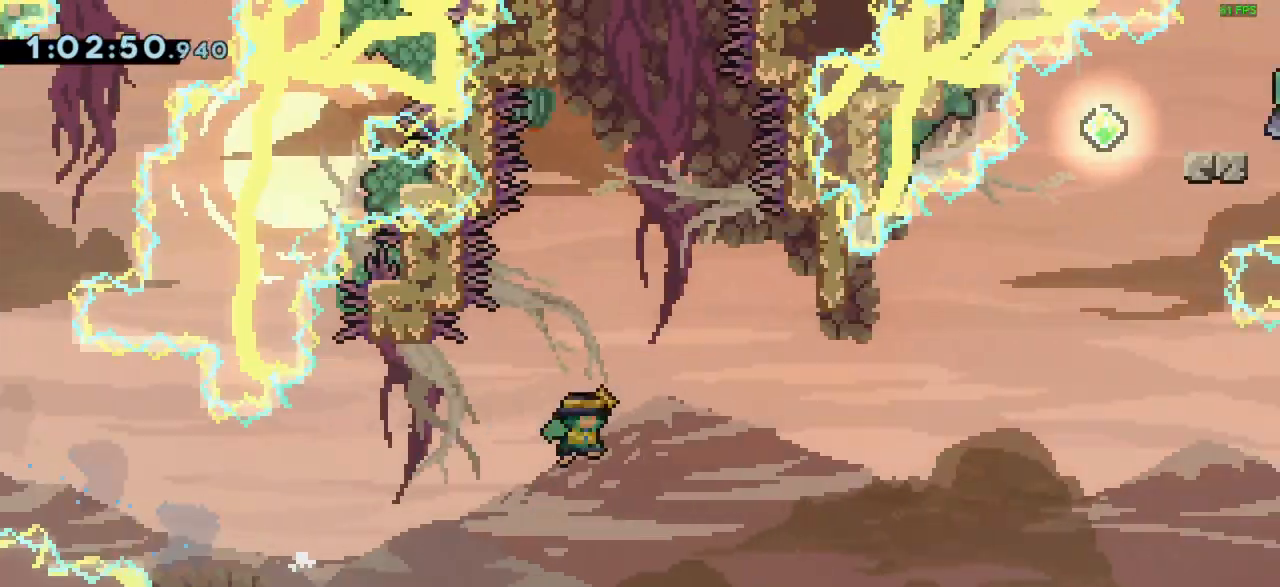
{"keys": ["dash", "up"], "events": [[367, "jump", "up"], [367, "right", "up"], [400, "dash", "down"], [400, "up", "down"]]}
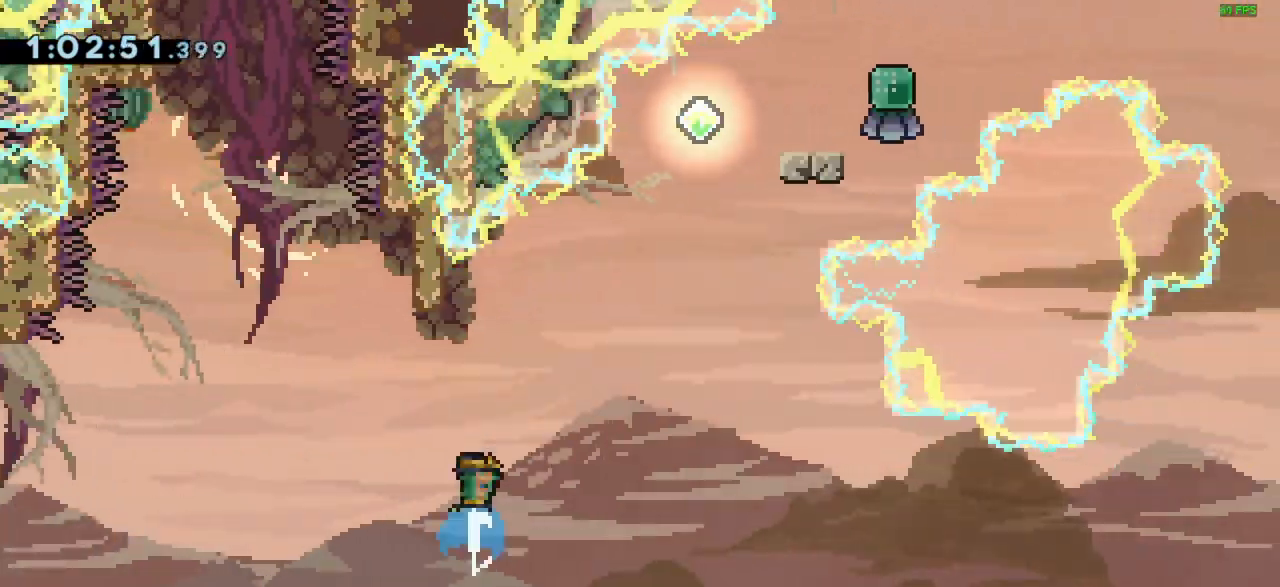
{"keys": ["jump", "right"], "events": [[100, "dash", "up"], [100, "up", "up"], [200, "jump", "down"], [200, "right", "down"]]}
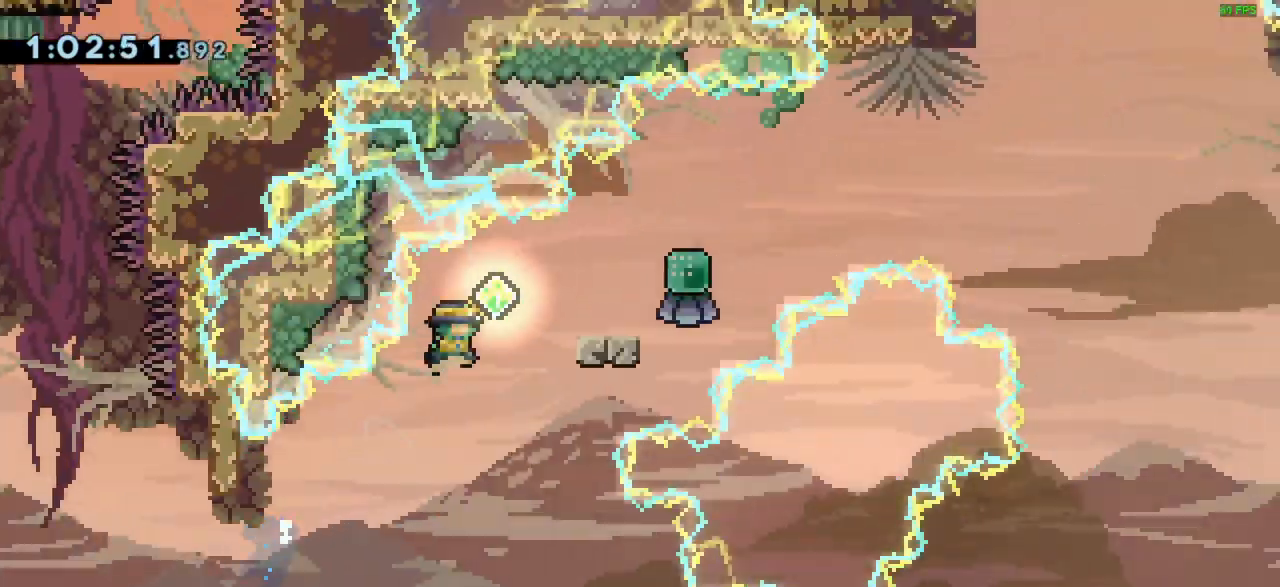
{"keys": ["jump", "right"], "events": [[267, "dash", "down"], [267, "jump", "up"], [400, "dash", "up"], [433, "jump", "down"]]}
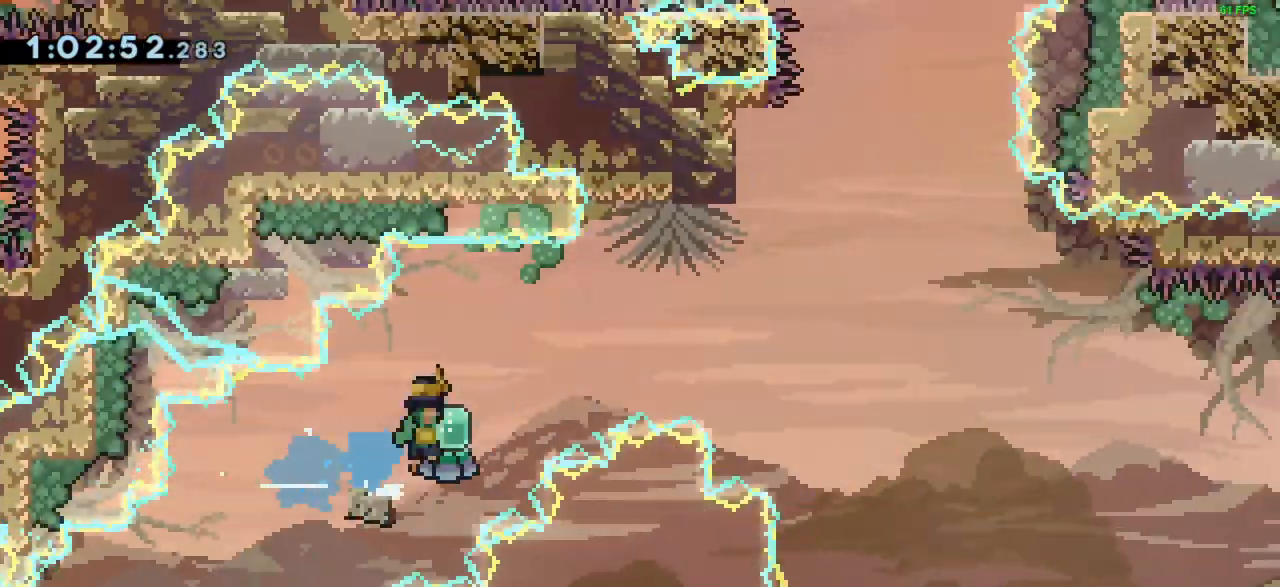
{"keys": ["dash", "up"], "events": [[400, "right", "up"], [400, "up", "down"], [467, "dash", "down"], [467, "jump", "up"]]}
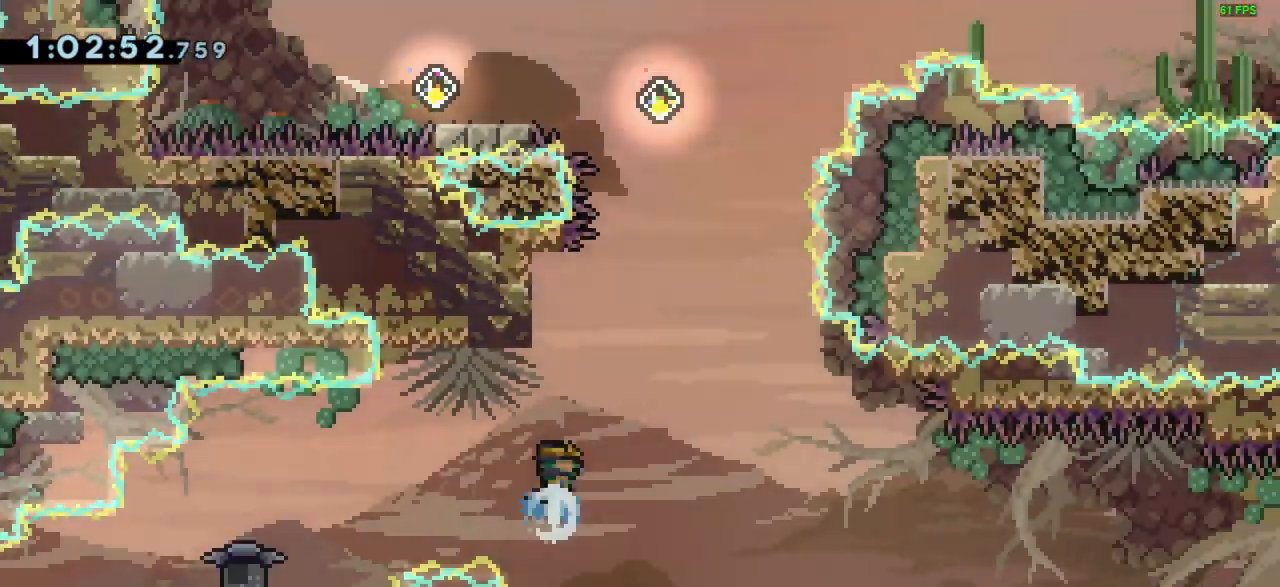
{"keys": ["jump", "left"], "events": [[100, "dash", "up"], [100, "up", "up"], [233, "jump", "down"], [300, "right", "down"], [367, "left", "down"], [367, "right", "up"]]}
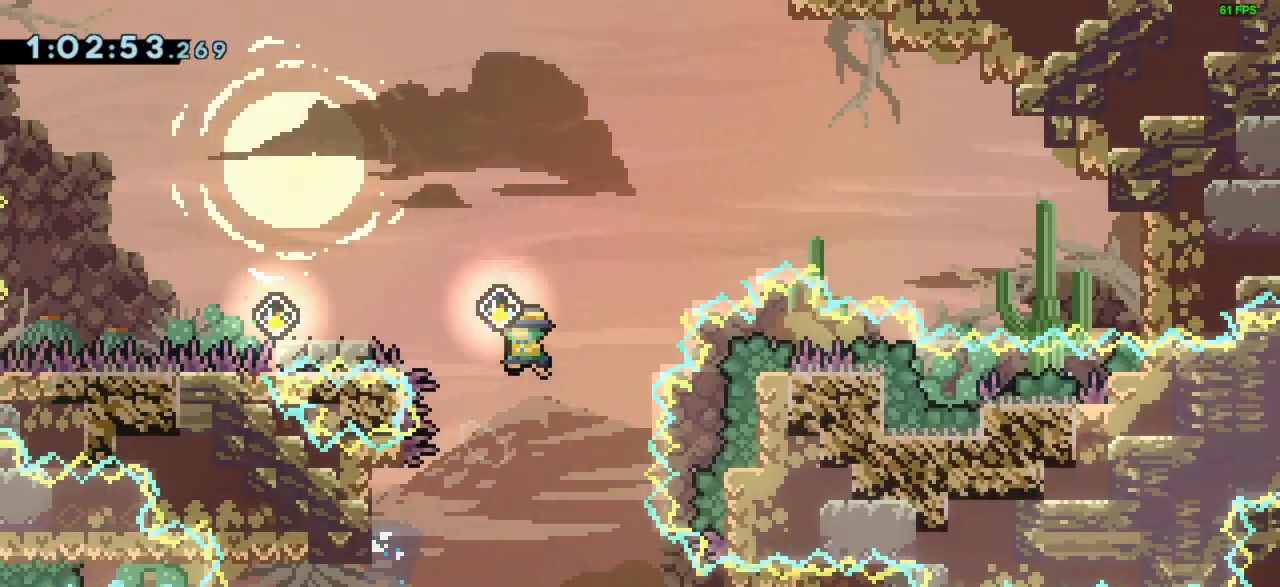
{"keys": ["left"], "events": [[200, "left", "up"], [267, "jump", "up"], [400, "left", "down"]]}
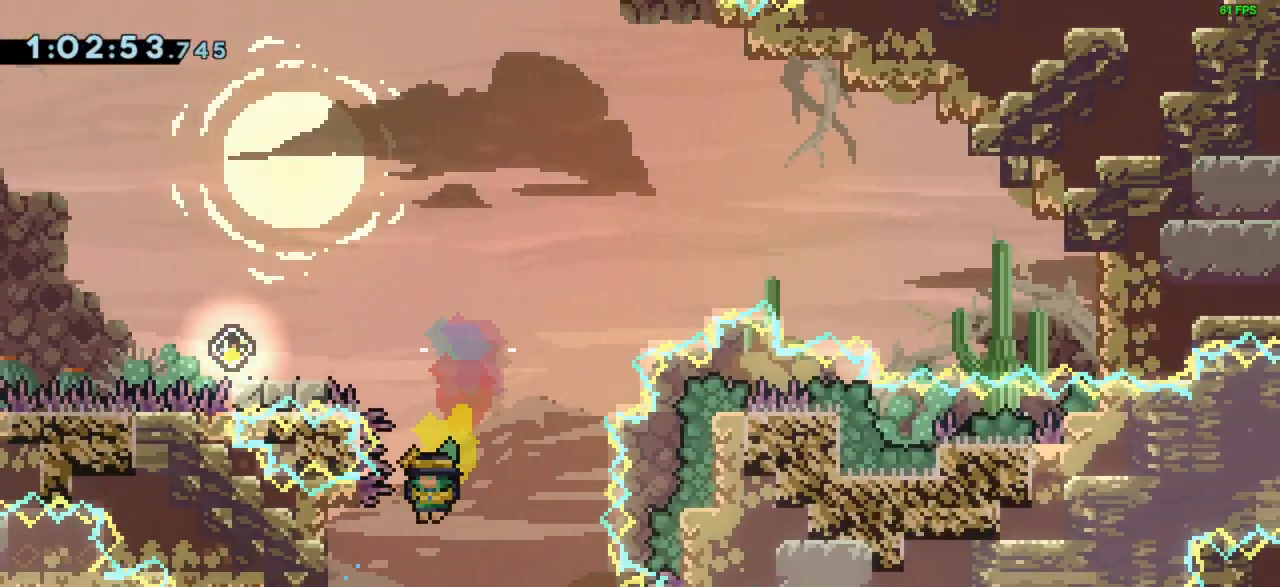
{"keys": [], "events": [[233, "up", "down"], [267, "dash", "down"], [467, "dash", "up"], [467, "left", "up"], [467, "up", "up"]]}
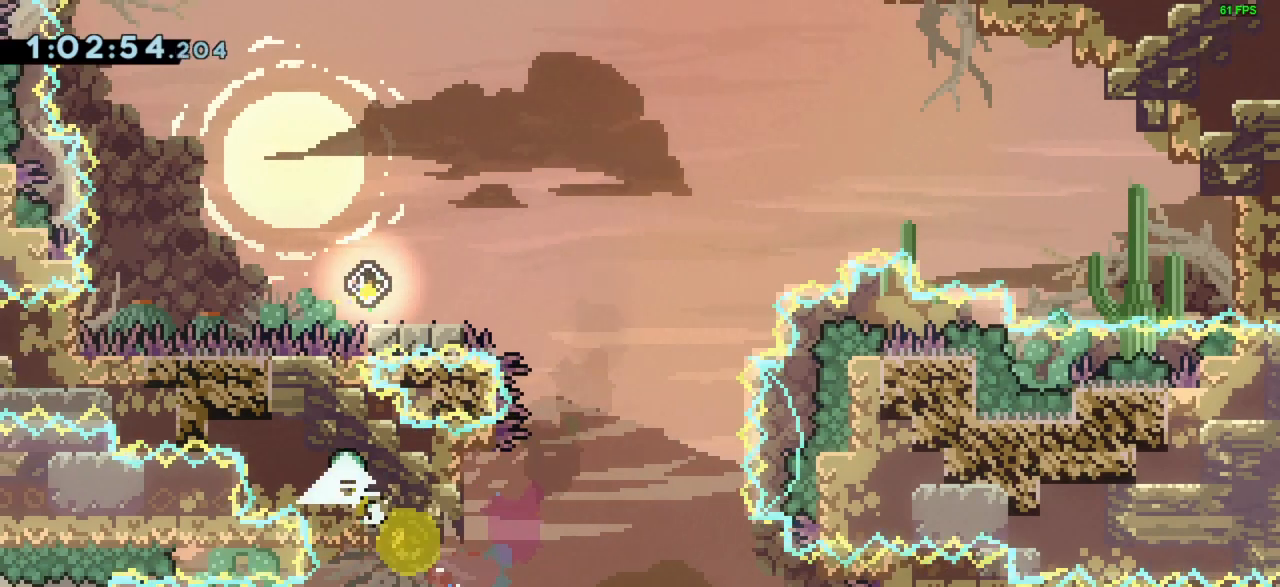
{"keys": ["right"], "events": [[200, "down", "down"], [200, "right", "down"], [333, "dash", "down"], [367, "down", "up"], [367, "jump", "down"], [433, "dash", "up"], [433, "jump", "up"]]}
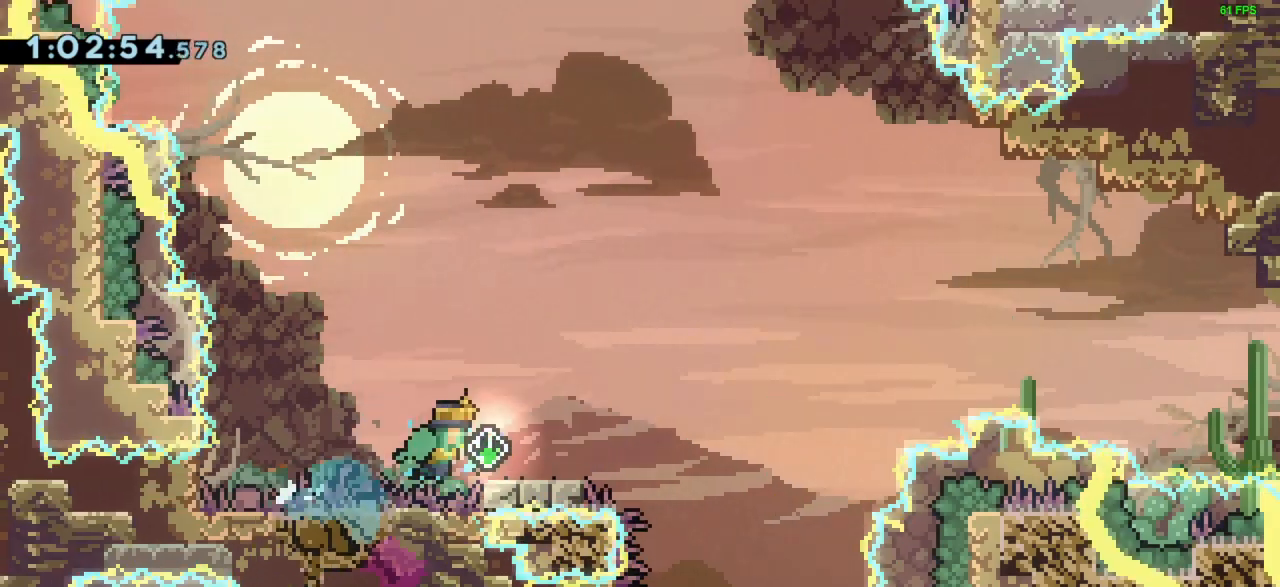
{"keys": ["jump", "right"], "events": [[167, "jump", "down"]]}
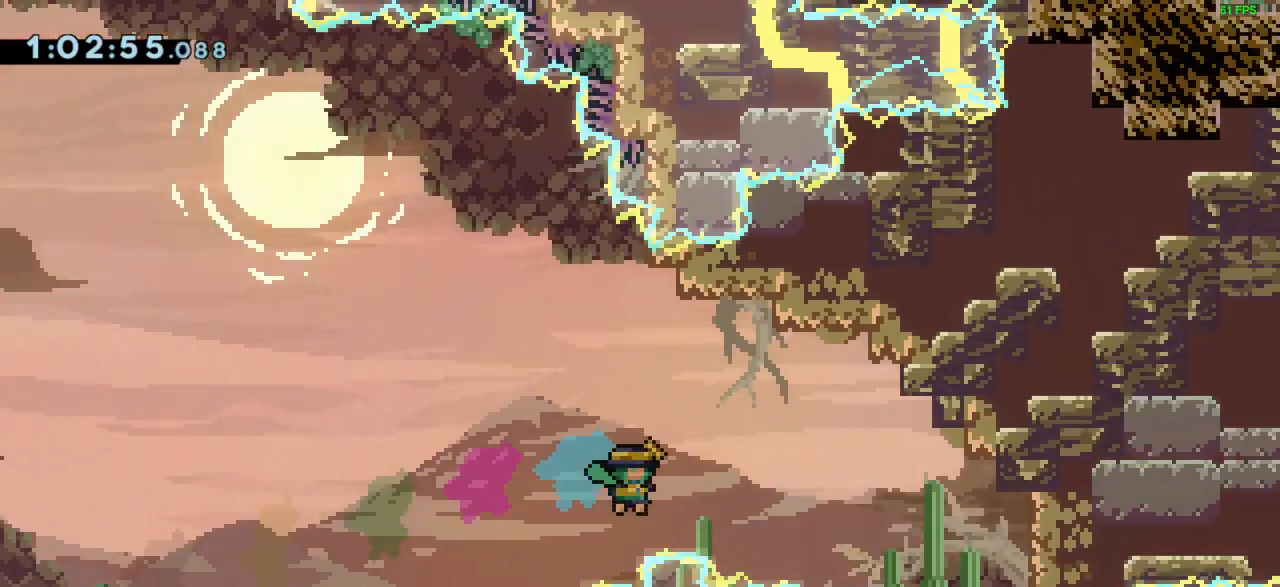
{"keys": ["right"], "events": [[100, "up", "down"], [133, "dash", "down"], [133, "jump", "up"], [300, "dash", "up"], [367, "up", "up"]]}
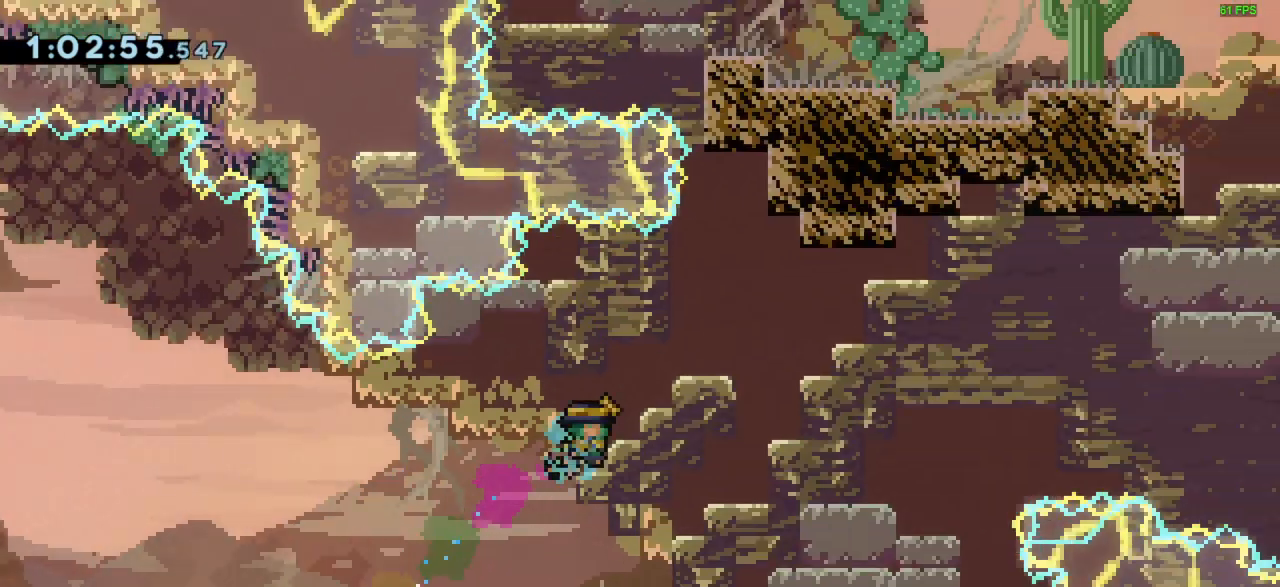
{"keys": ["right"], "events": []}
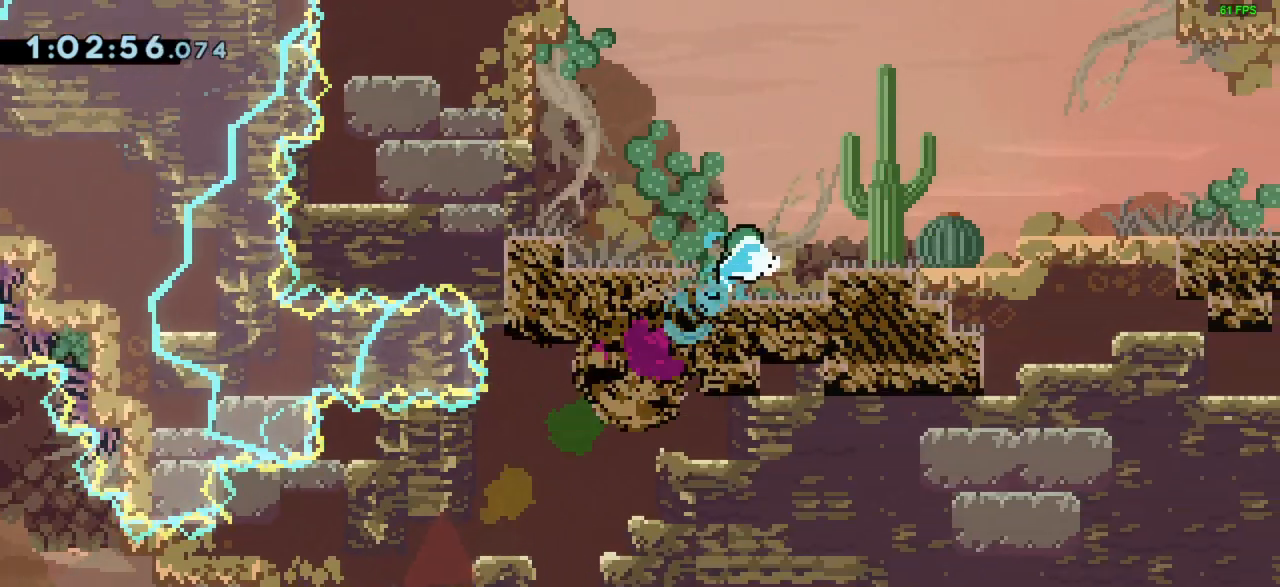
{"keys": [], "events": [[400, "right", "up"]]}
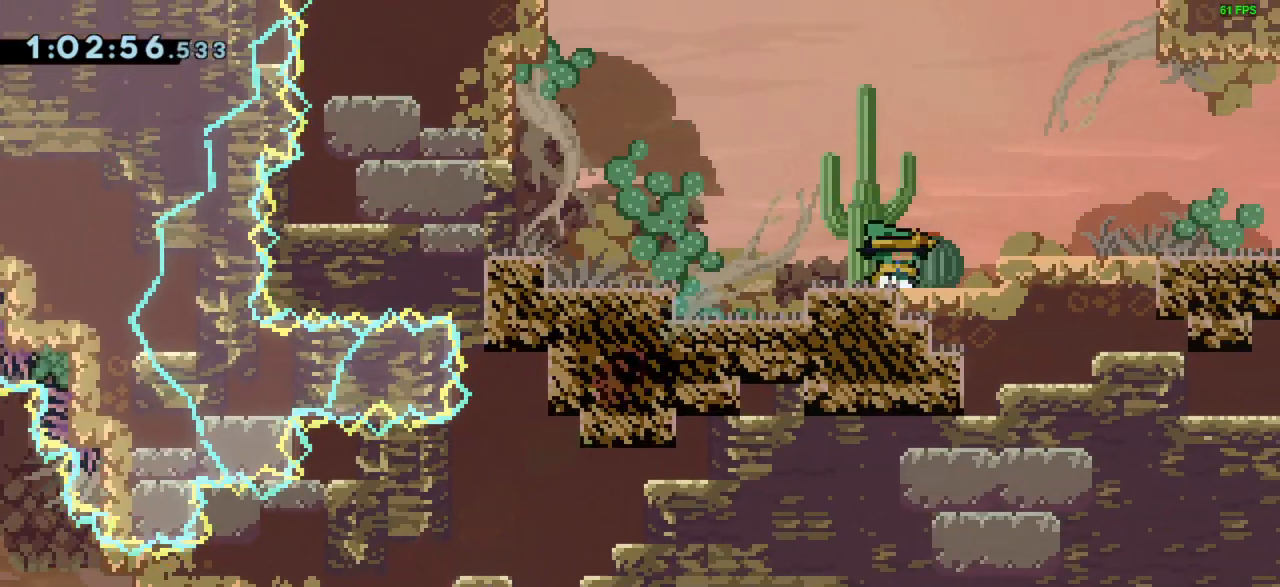
{"keys": ["right"], "events": [[67, "jump", "down"], [67, "right", "down"], [233, "jump", "up"]]}
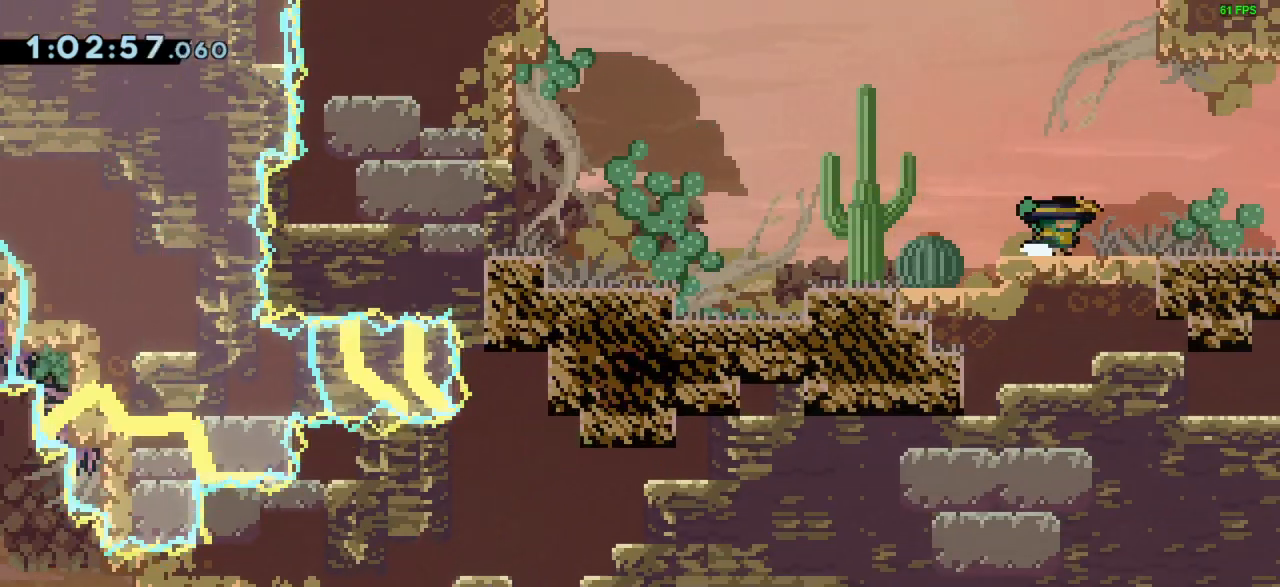
{"keys": ["right"], "events": [[33, "jump", "down"], [133, "jump", "up"], [433, "jump", "down"], [467, "jump", "up"]]}
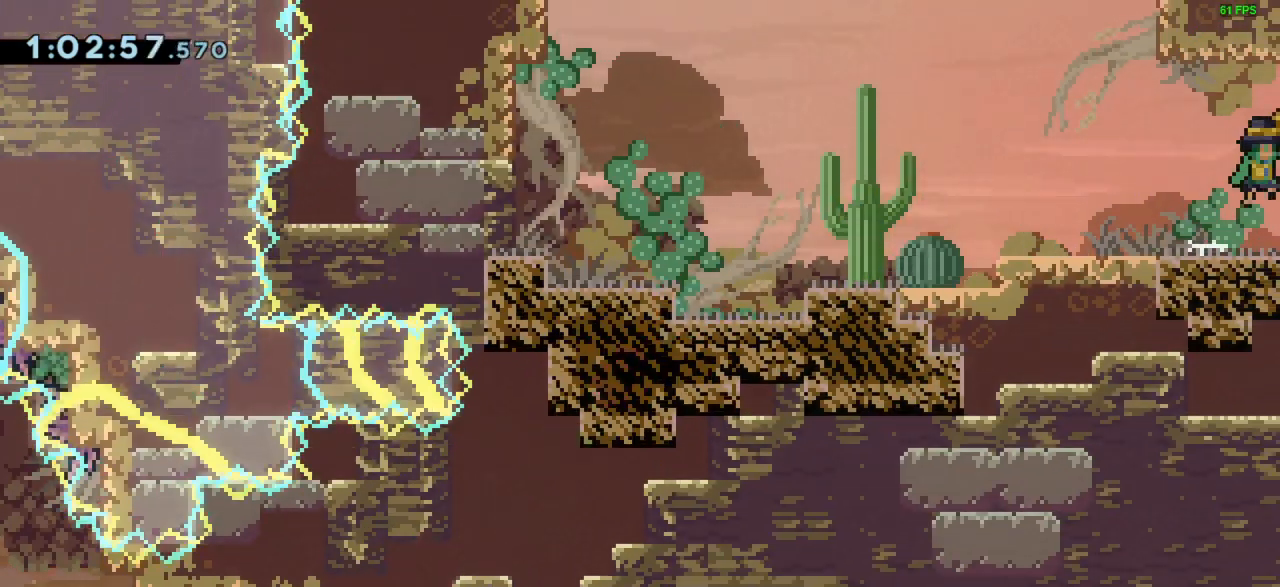
{"keys": ["right"], "events": []}
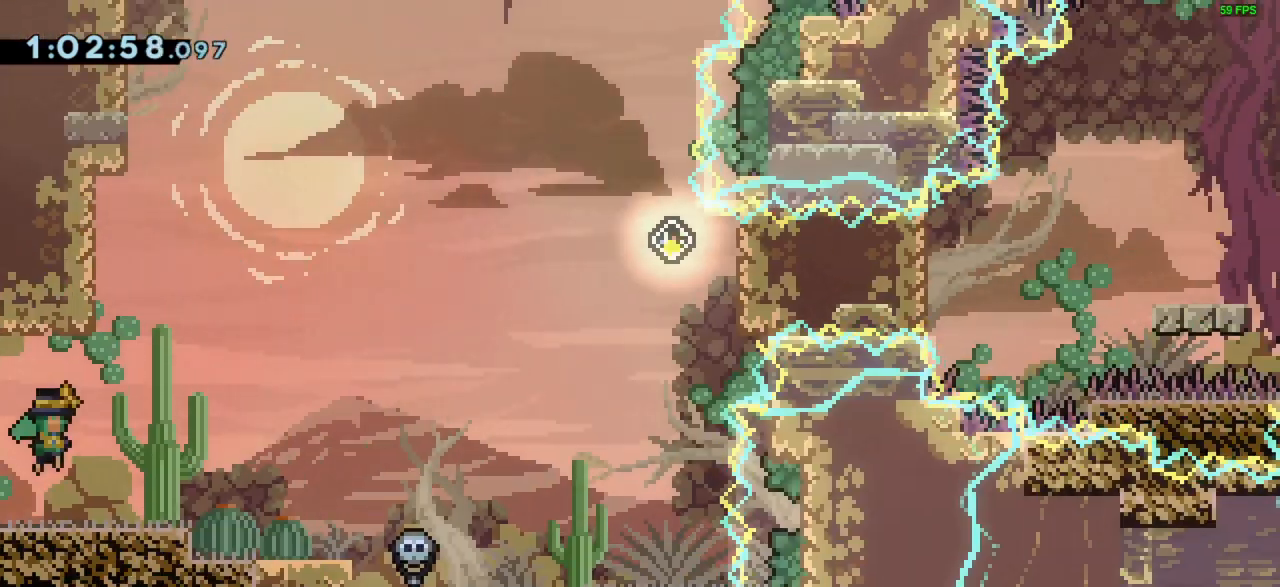
{"keys": [], "events": [[400, "right", "up"]]}
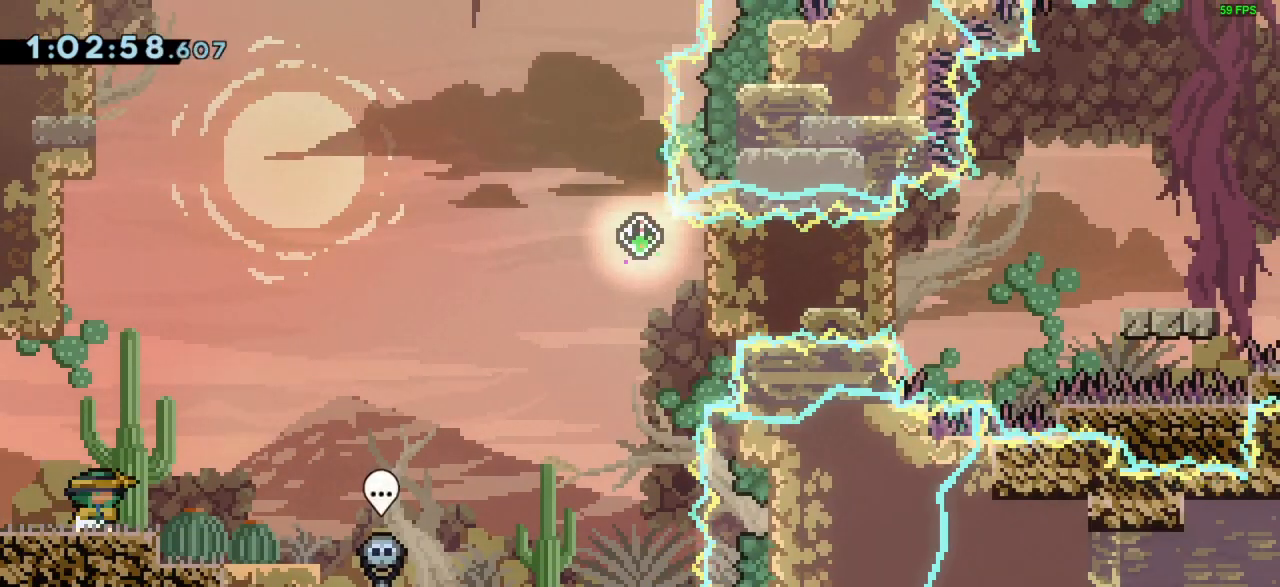
{"keys": ["jump"], "events": [[467, "jump", "down"]]}
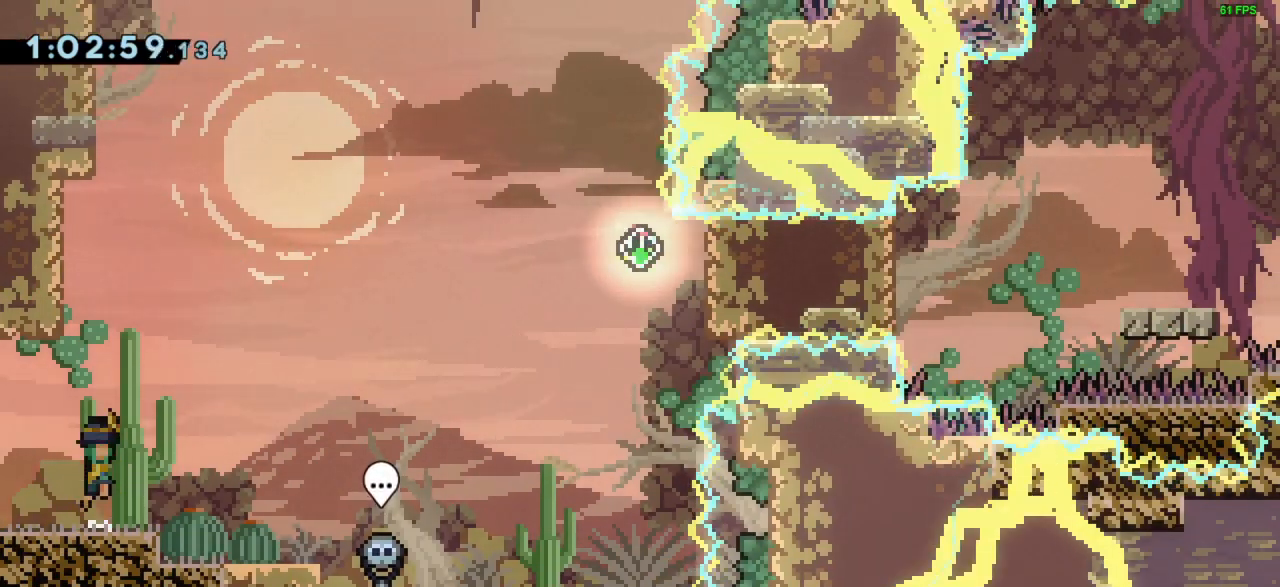
{"keys": [], "events": [[267, "jump", "up"], [267, "up", "down"], [300, "dash", "down"], [400, "up", "up"], [433, "dash", "up"]]}
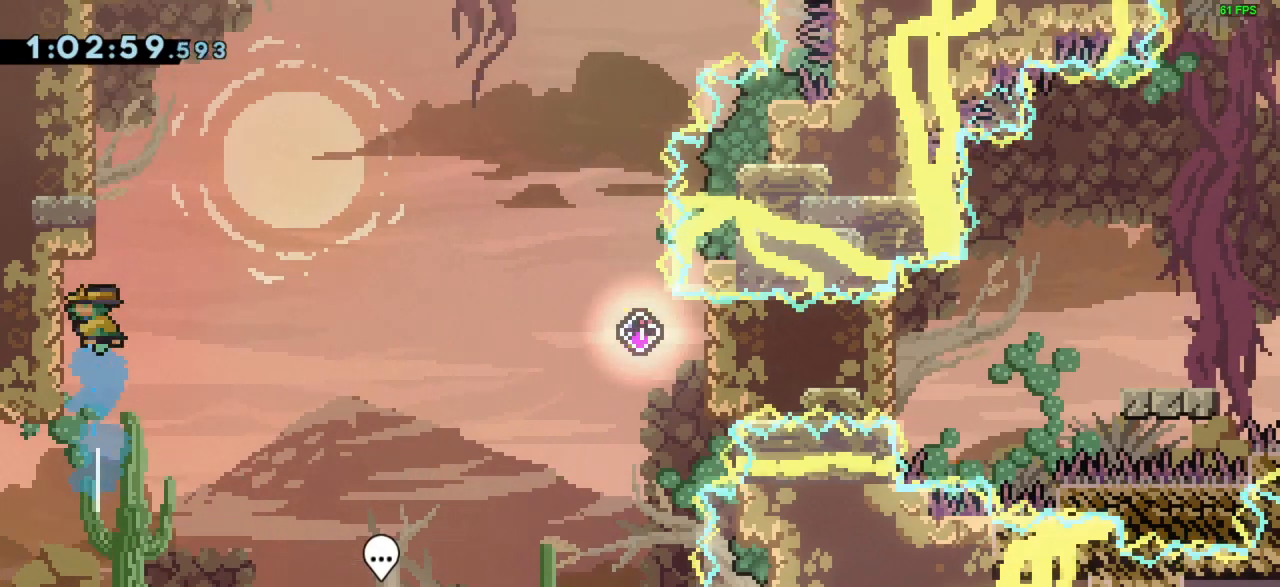
{"keys": ["grab", "left"], "events": [[33, "jump", "down"], [33, "left", "down"], [467, "grab", "down"], [467, "jump", "up"]]}
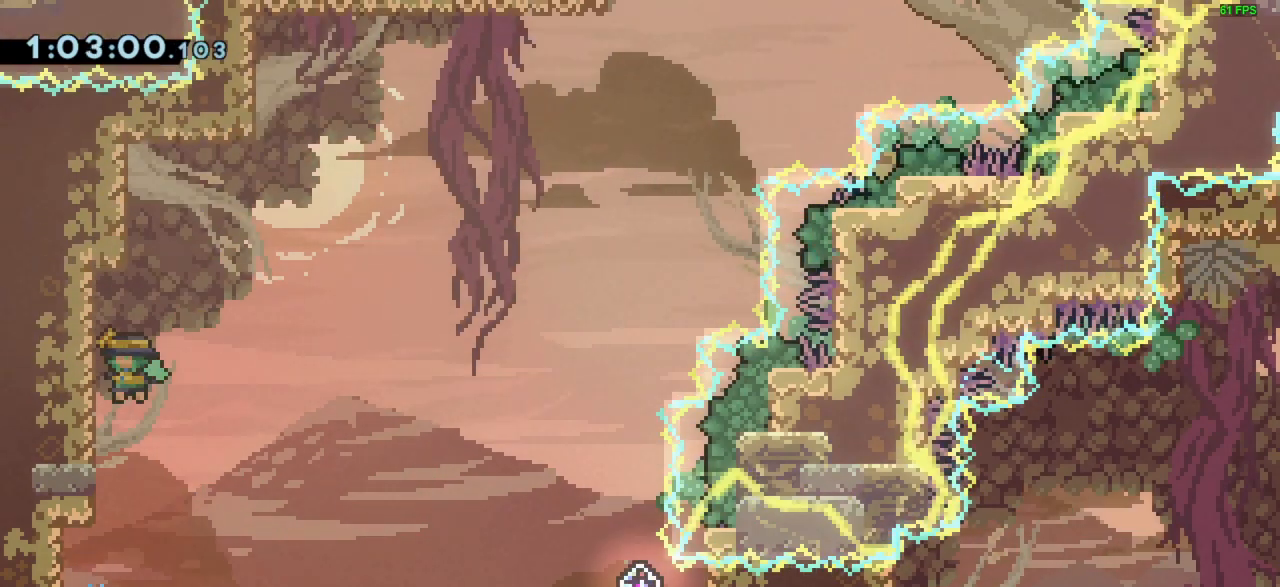
{"keys": [], "events": [[100, "up", "down"], [233, "left", "up"], [467, "grab", "up"], [467, "up", "up"]]}
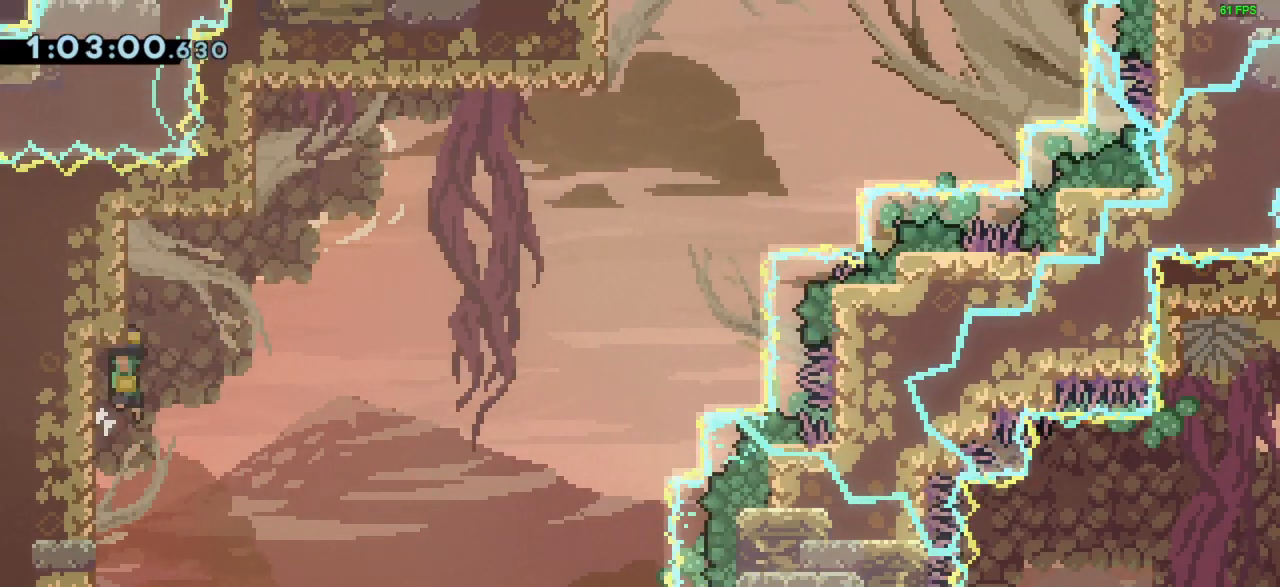
{"keys": ["right"], "events": [[33, "jump", "down"], [100, "left", "down"], [300, "grab", "down"], [333, "jump", "up"], [400, "left", "up"], [433, "grab", "up"], [433, "right", "down"]]}
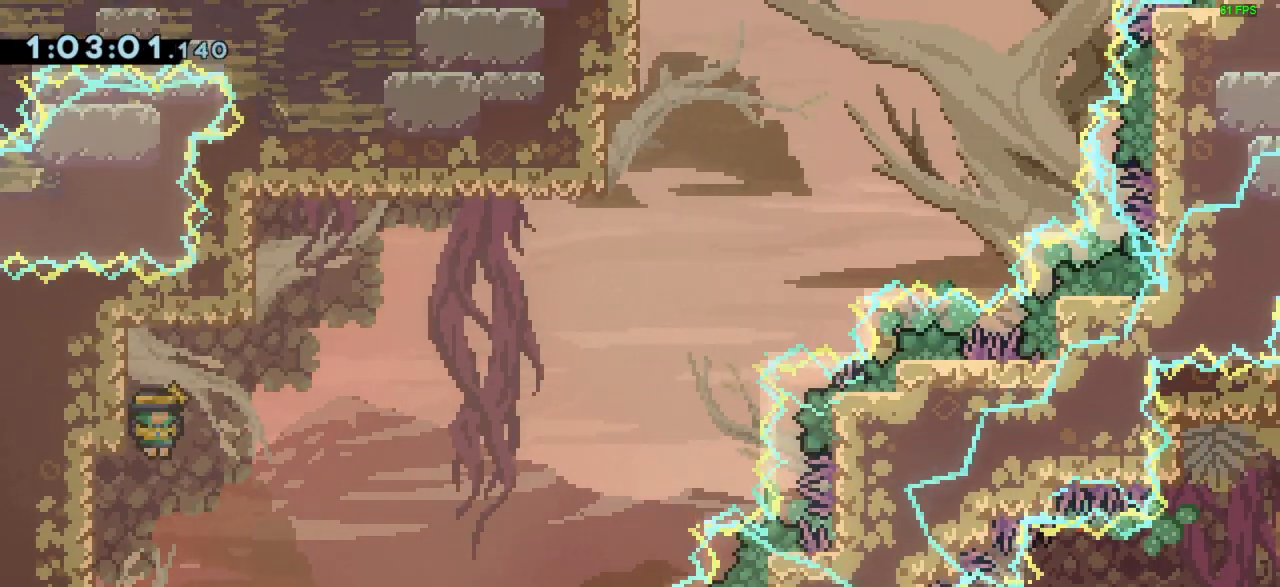
{"keys": ["right"], "events": []}
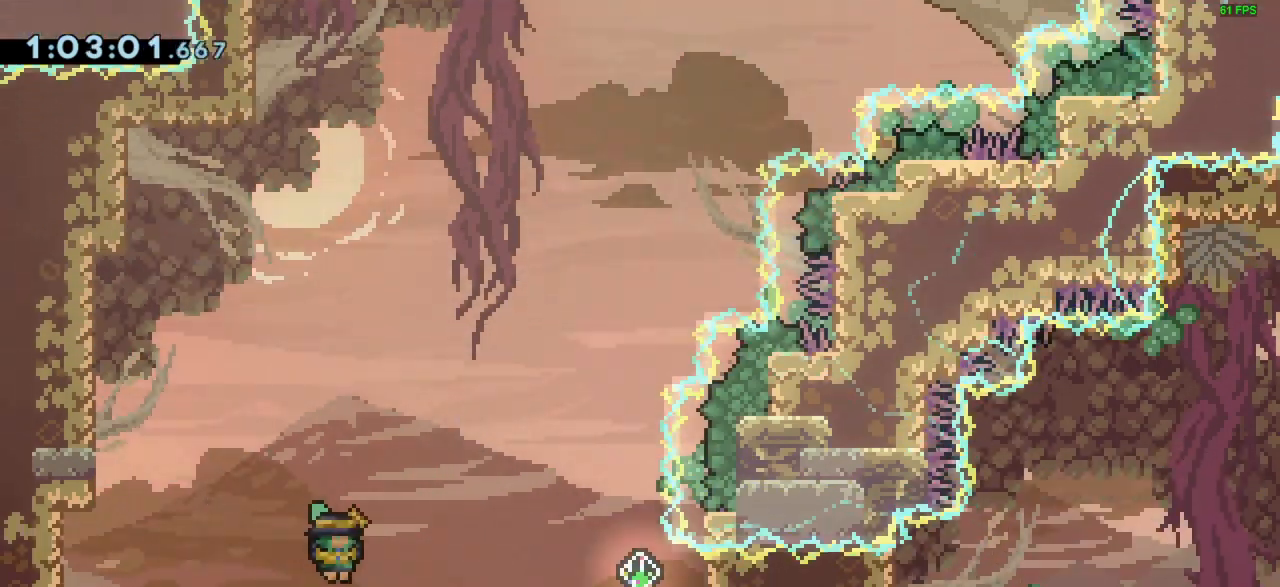
{"keys": ["right"], "events": []}
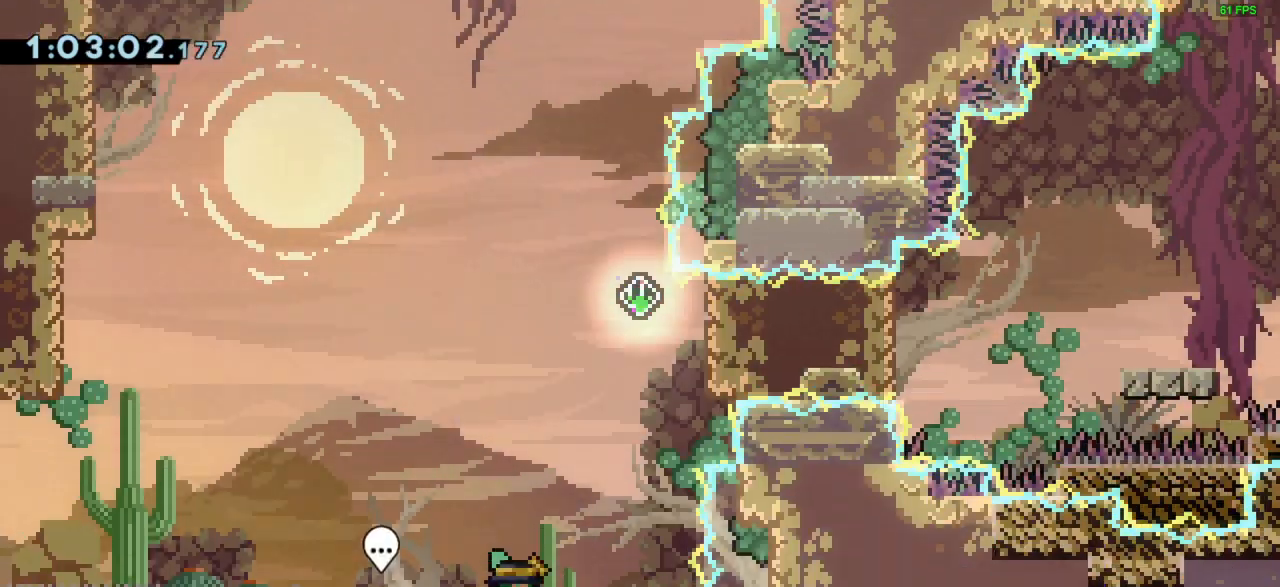
{"keys": ["right"], "events": [[267, "right", "up"], [500, "right", "down"]]}
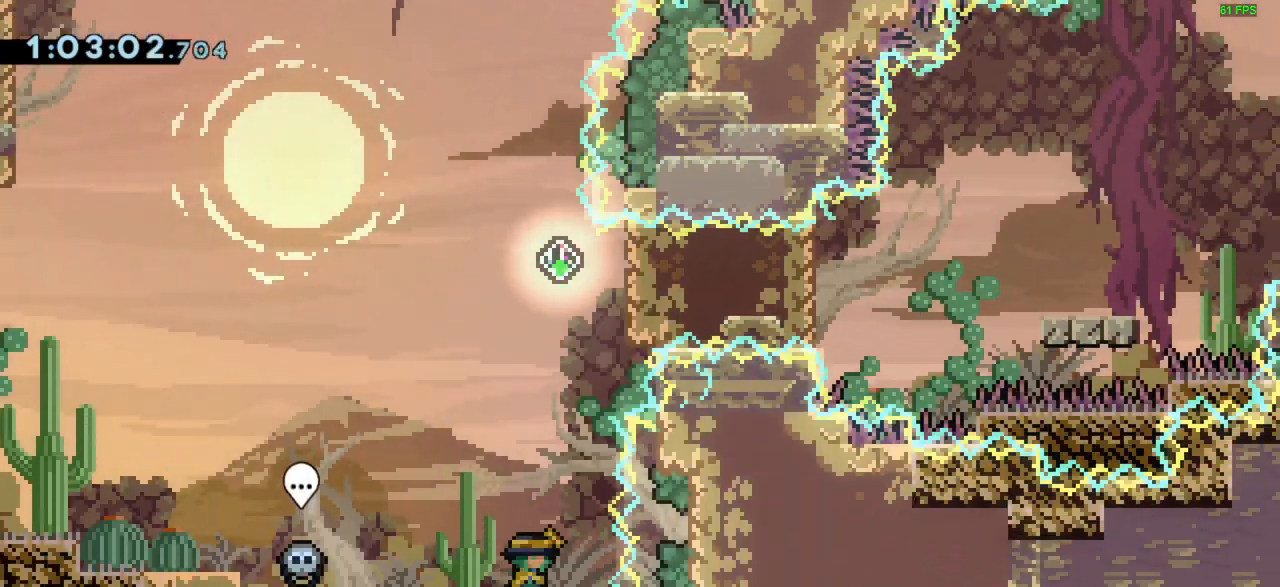
{"keys": ["jump", "up"], "events": [[100, "jump", "down"], [133, "right", "up"], [500, "up", "down"]]}